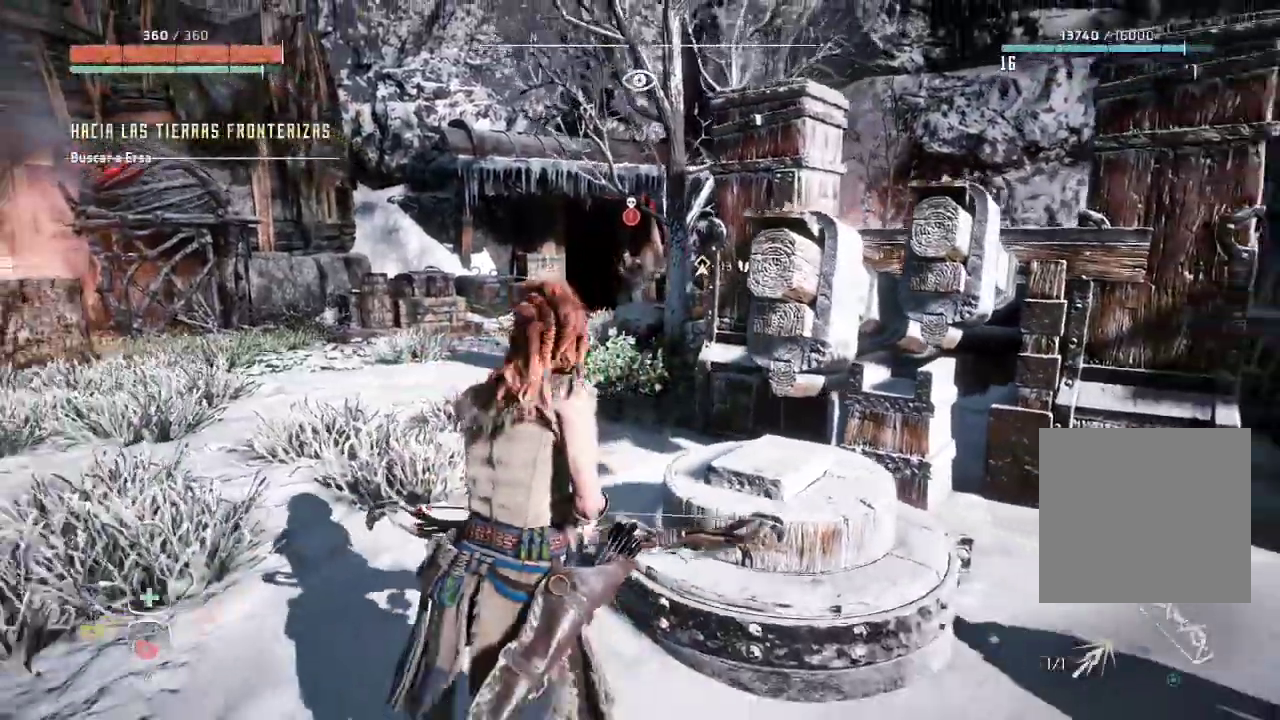
Gameplay with a controller (Xbox layout); each line is a JSON object with the inputs held at the frame after it (dt_ms = milliseconds from this image to that frame). "events" lists button and stick changes between this image and that frame as [ms after this image, input, new state], when the widget could be followed in between. Not read: L3 R3.
{"dt_ms": 500, "buttons": ["L1"], "left_stick": "center", "right_stick": "center", "events": [[167, "L1", "down"]]}
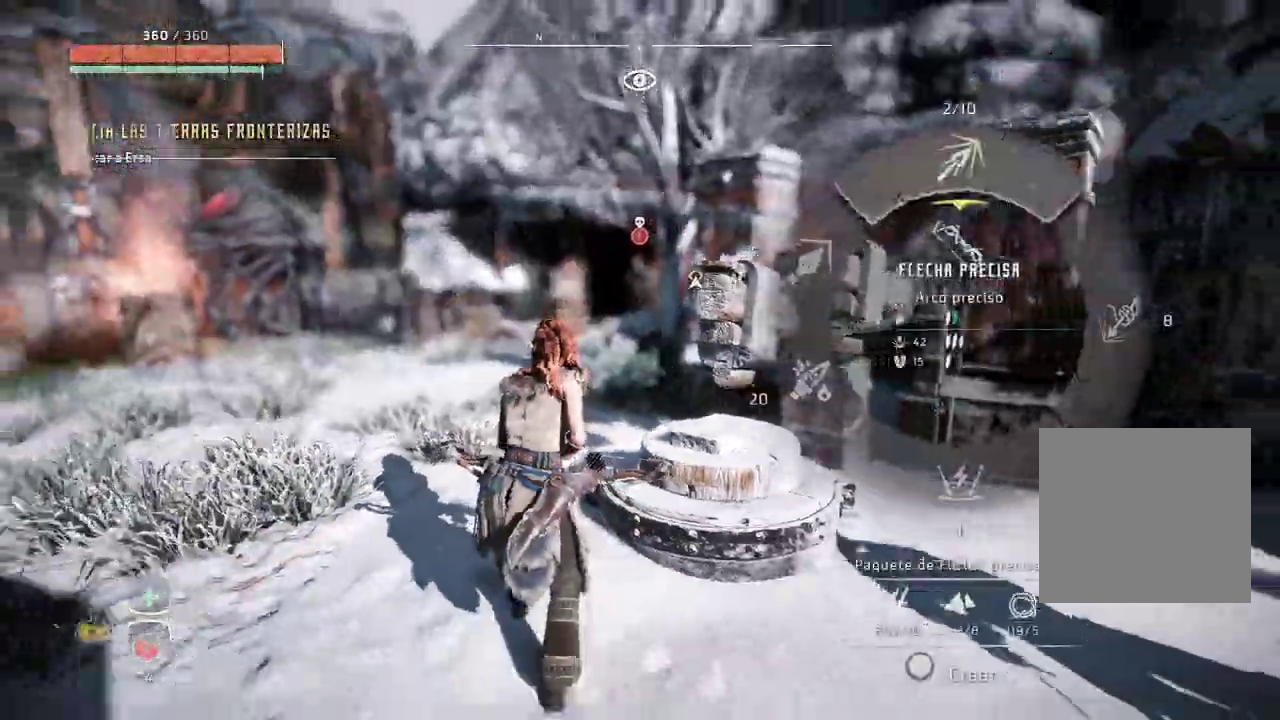
{"dt_ms": 500, "buttons": ["L1"], "left_stick": "center", "right_stick": "down-left", "events": [[50, "right_stick", "left"], [150, "right_stick", "down-left"]]}
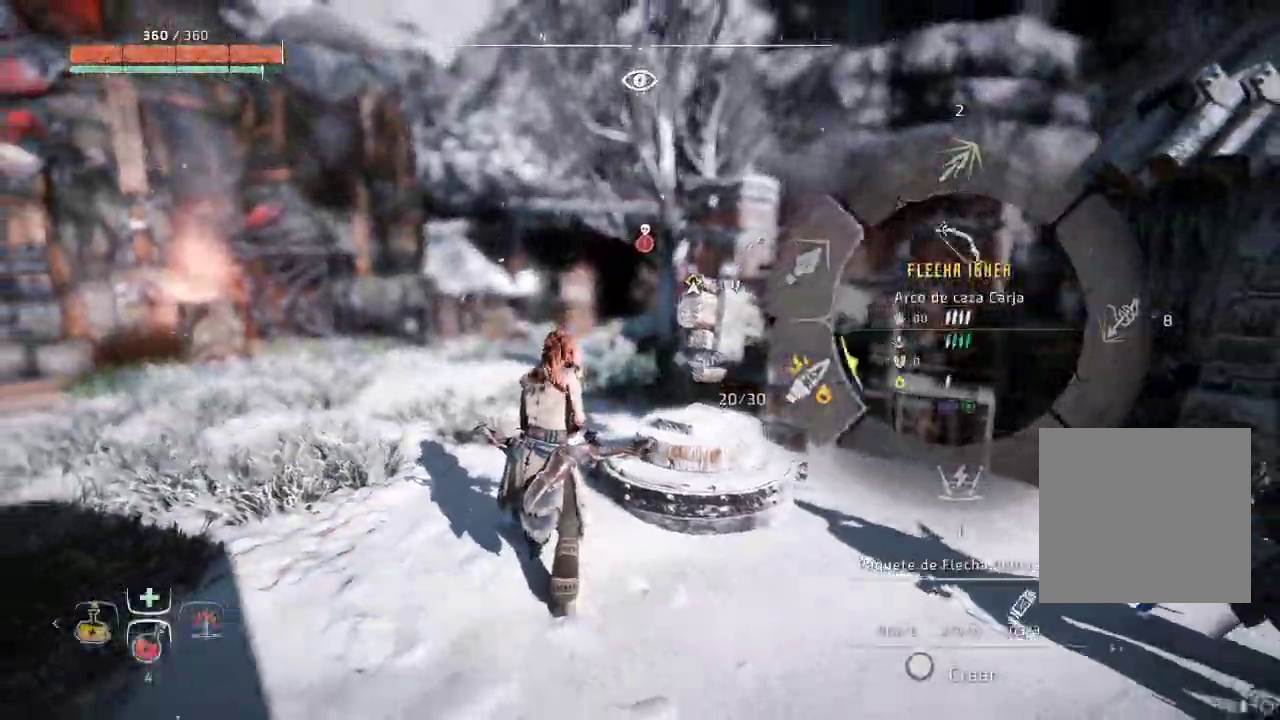
{"dt_ms": 500, "buttons": ["L2"], "left_stick": "up-left", "right_stick": "up", "events": [[167, "L1", "up"], [183, "right_stick", "center"], [350, "L2", "down"], [417, "left_stick", "up-left"], [467, "right_stick", "up"]]}
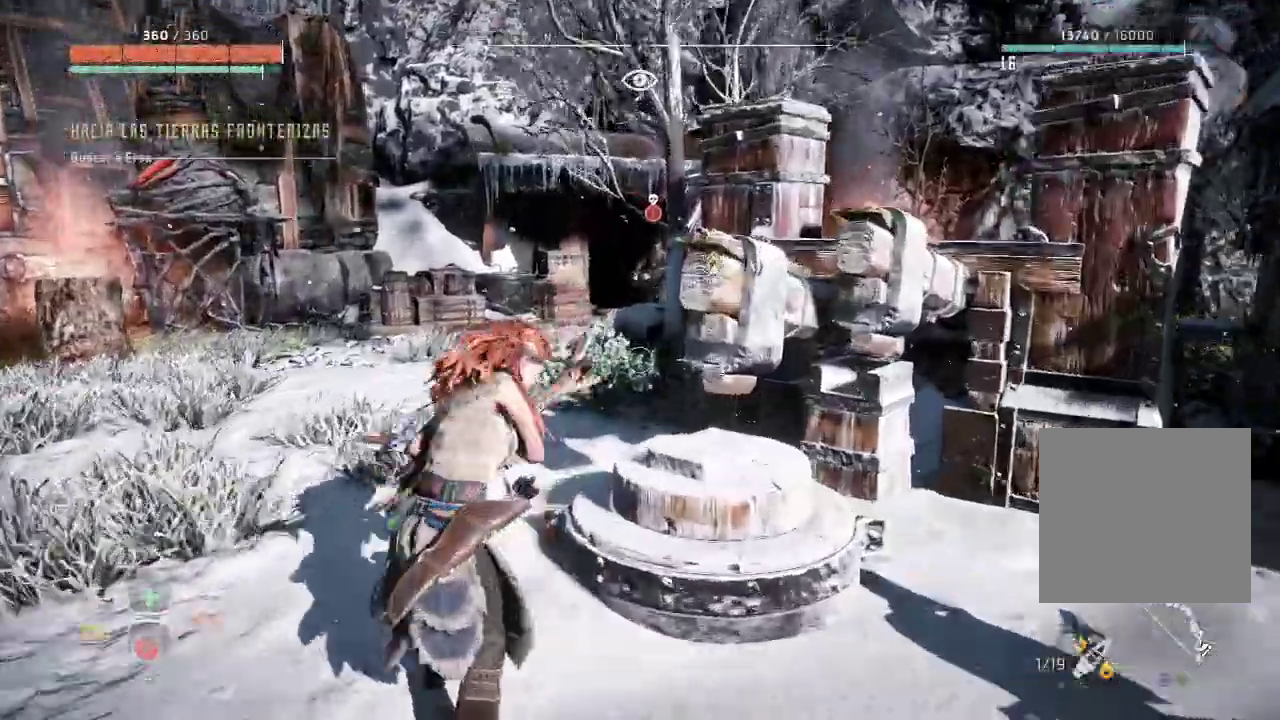
{"dt_ms": 500, "buttons": ["L2", "R2"], "left_stick": "up-left", "right_stick": "right", "events": [[167, "right_stick", "center"], [233, "R2", "down"], [383, "right_stick", "right"]]}
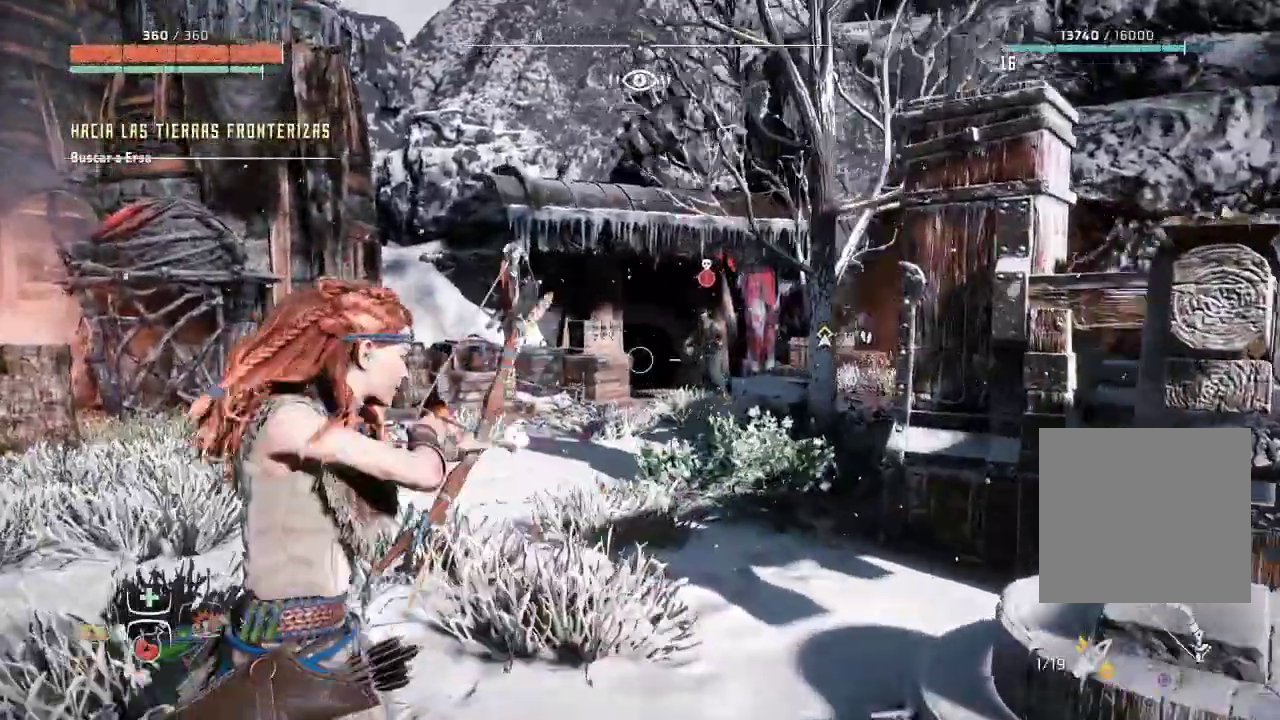
{"dt_ms": 500, "buttons": ["L2", "R2"], "left_stick": "up-left", "right_stick": "right", "events": []}
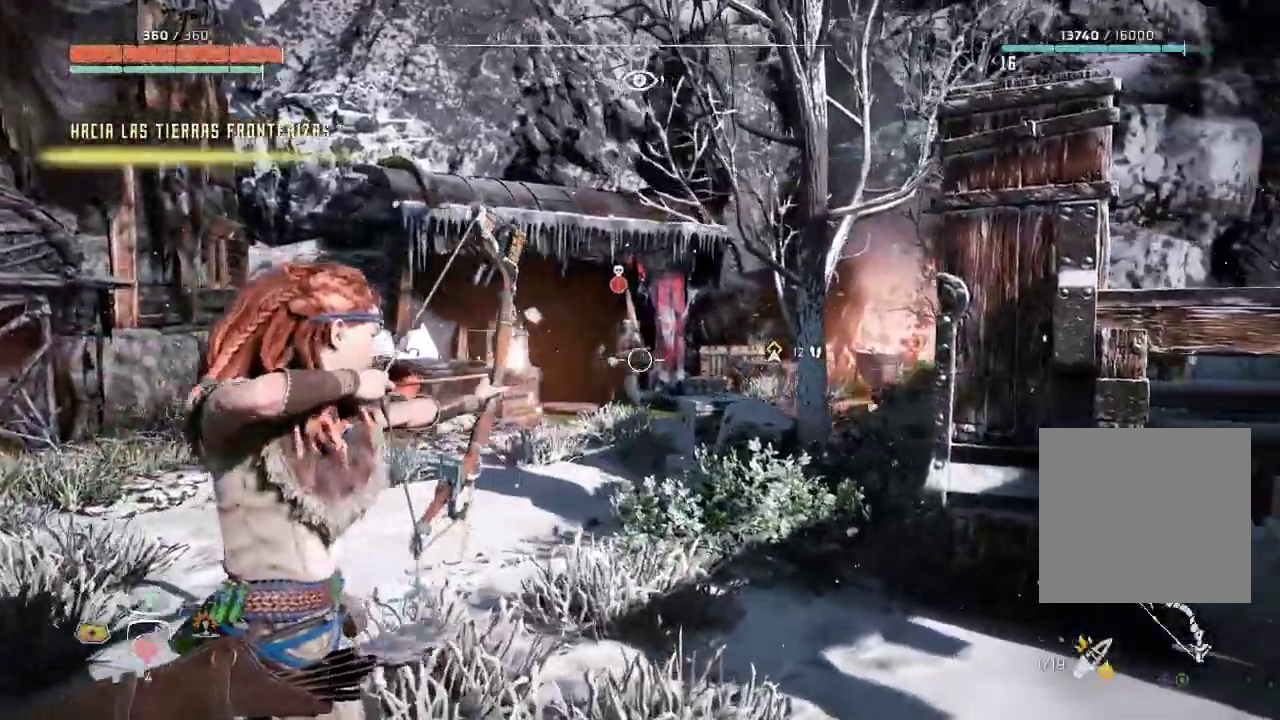
{"dt_ms": 500, "buttons": ["L2", "R2"], "left_stick": "up-left", "right_stick": "right", "events": [[83, "right_stick", "center"], [283, "right_stick", "up"], [483, "right_stick", "right"]]}
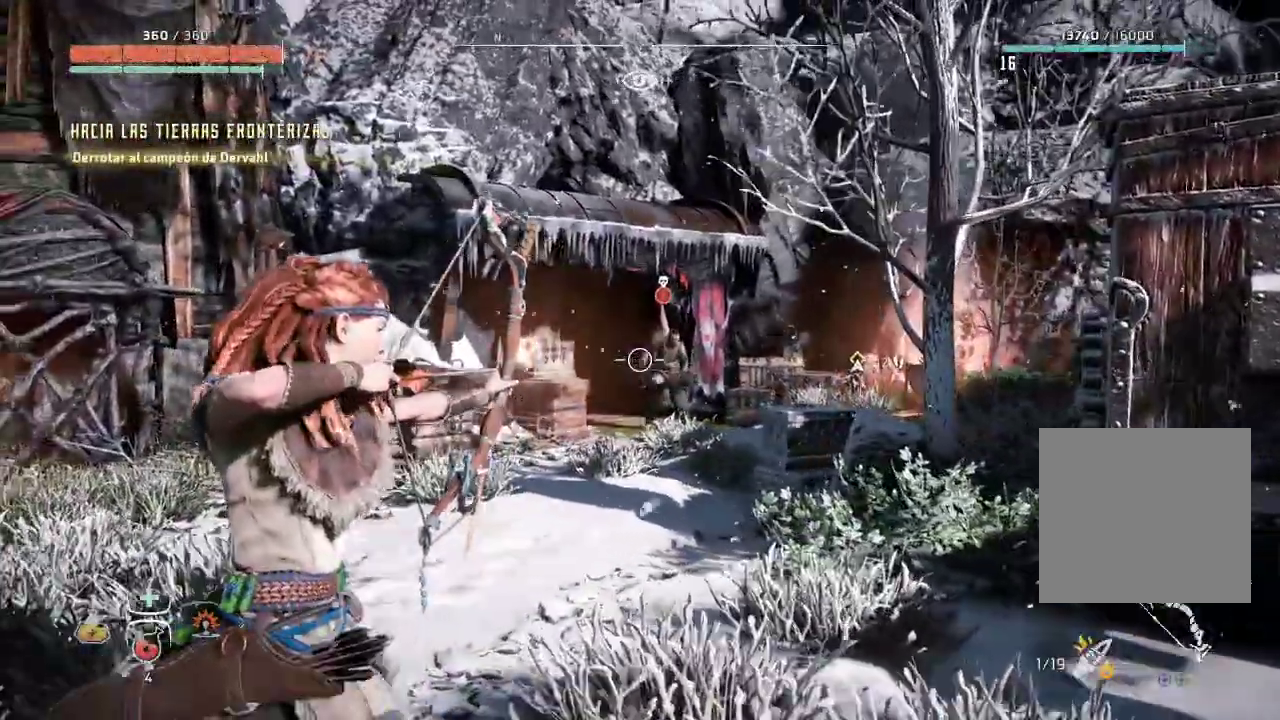
{"dt_ms": 500, "buttons": ["L2"], "left_stick": "left", "right_stick": "center", "events": [[33, "left_stick", "center"], [233, "right_stick", "center"], [317, "R2", "up"], [333, "left_stick", "left"]]}
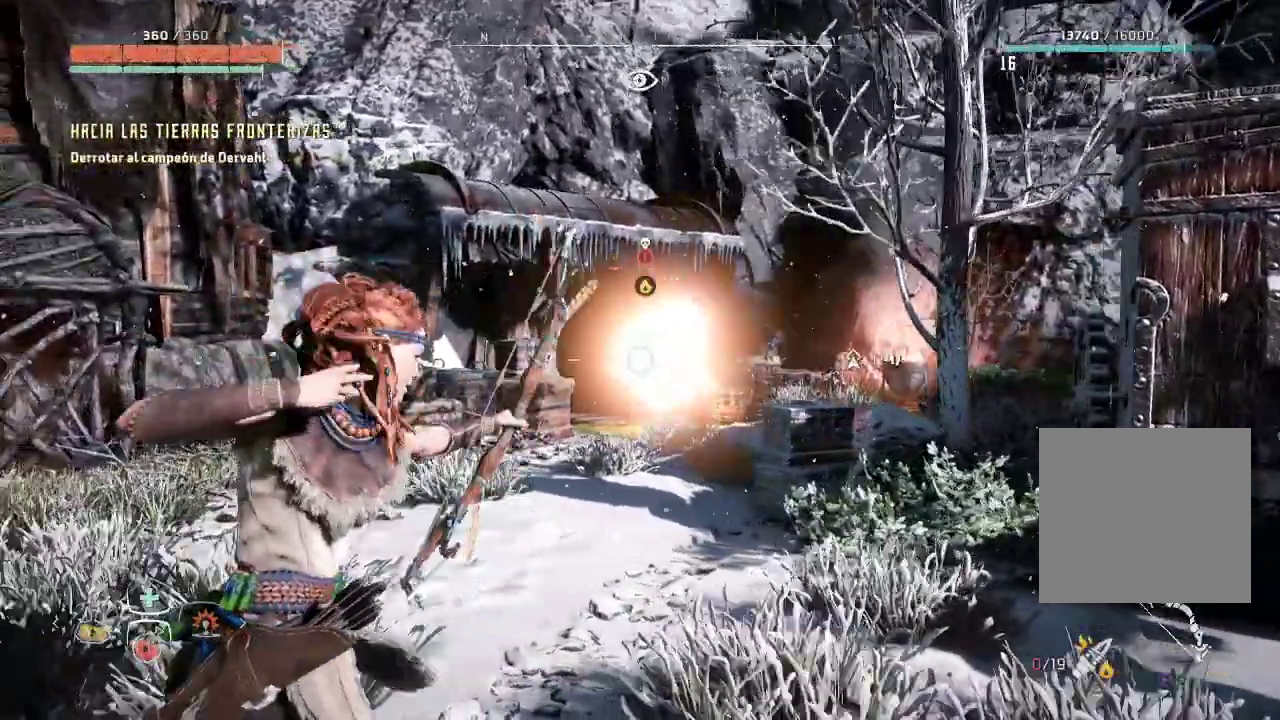
{"dt_ms": 500, "buttons": ["L2", "R2"], "left_stick": "right", "right_stick": "center", "events": [[317, "left_stick", "center"], [367, "R2", "down"], [417, "left_stick", "right"]]}
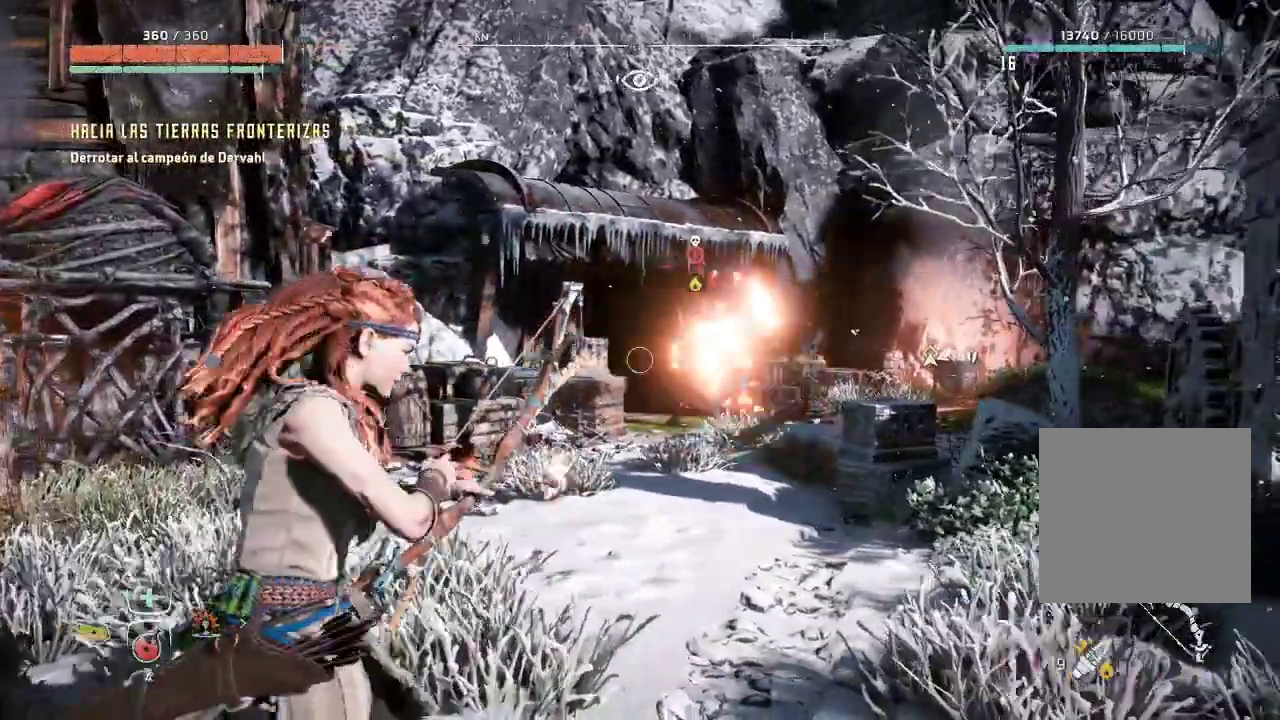
{"dt_ms": 500, "buttons": ["L2", "R2"], "left_stick": "up-right", "right_stick": "left", "events": [[267, "left_stick", "up-right"], [267, "right_stick", "left"]]}
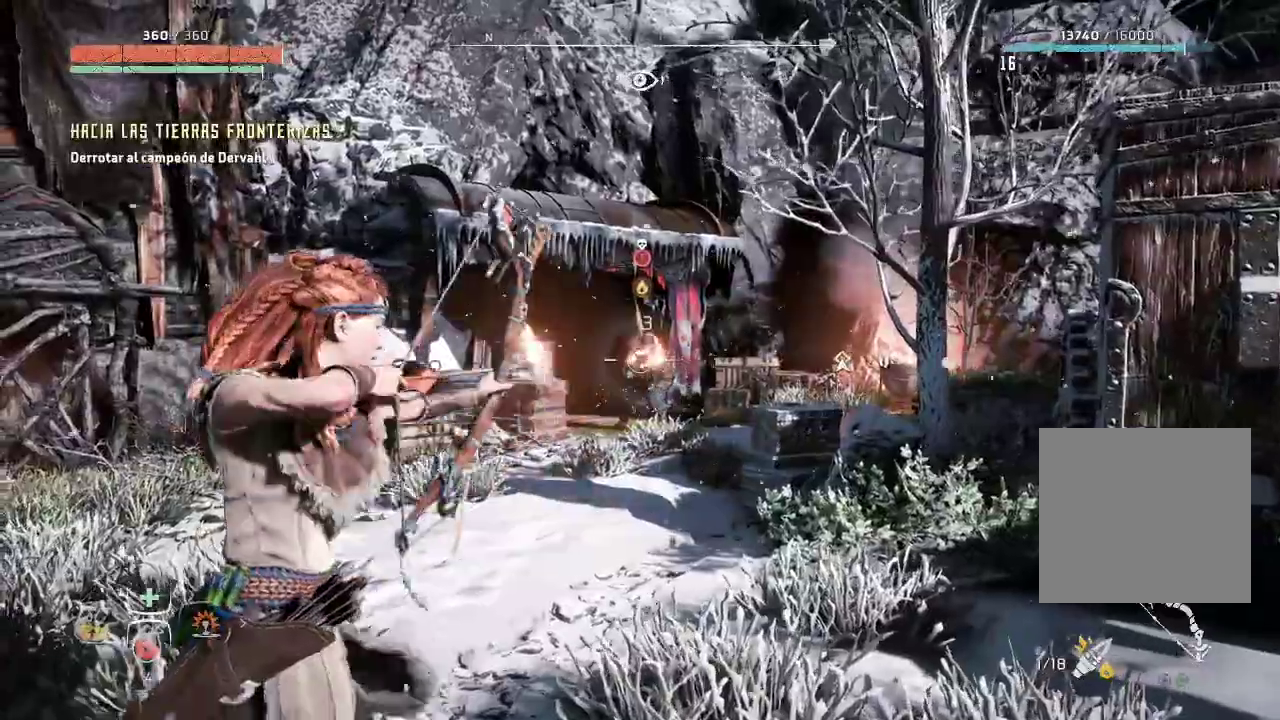
{"dt_ms": 500, "buttons": ["L2", "R2"], "left_stick": "up-right", "right_stick": "left", "events": []}
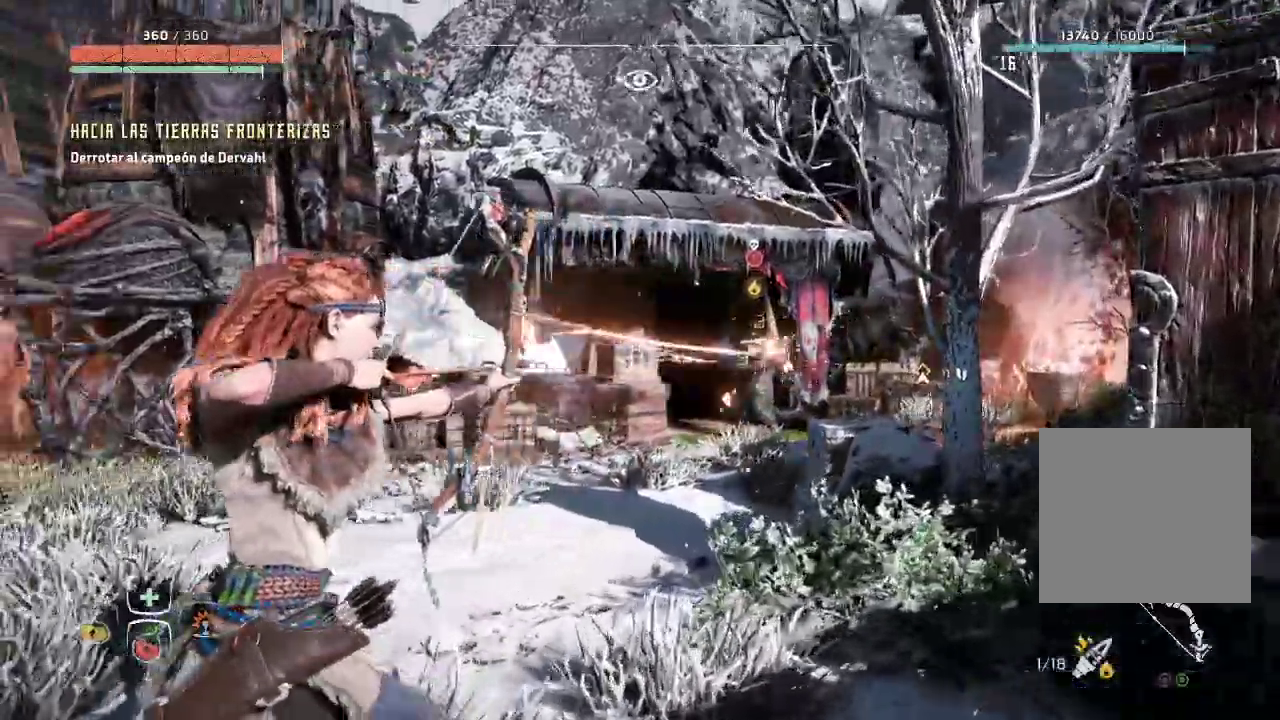
{"dt_ms": 500, "buttons": ["L2", "R2"], "left_stick": "center", "right_stick": "center", "events": [[100, "right_stick", "center"], [500, "left_stick", "center"]]}
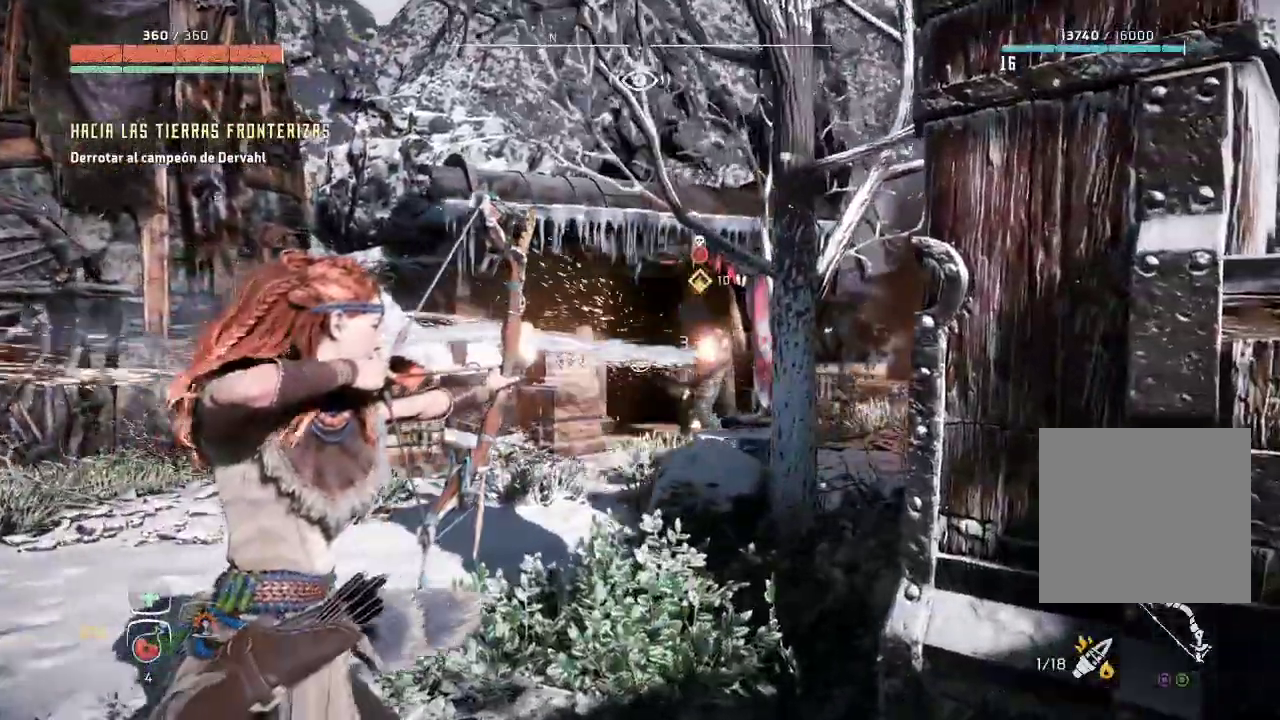
{"dt_ms": 500, "buttons": ["L2"], "left_stick": "down-right", "right_stick": "center", "events": [[50, "right_stick", "left"], [400, "left_stick", "down-right"], [417, "right_stick", "center"], [450, "R2", "up"]]}
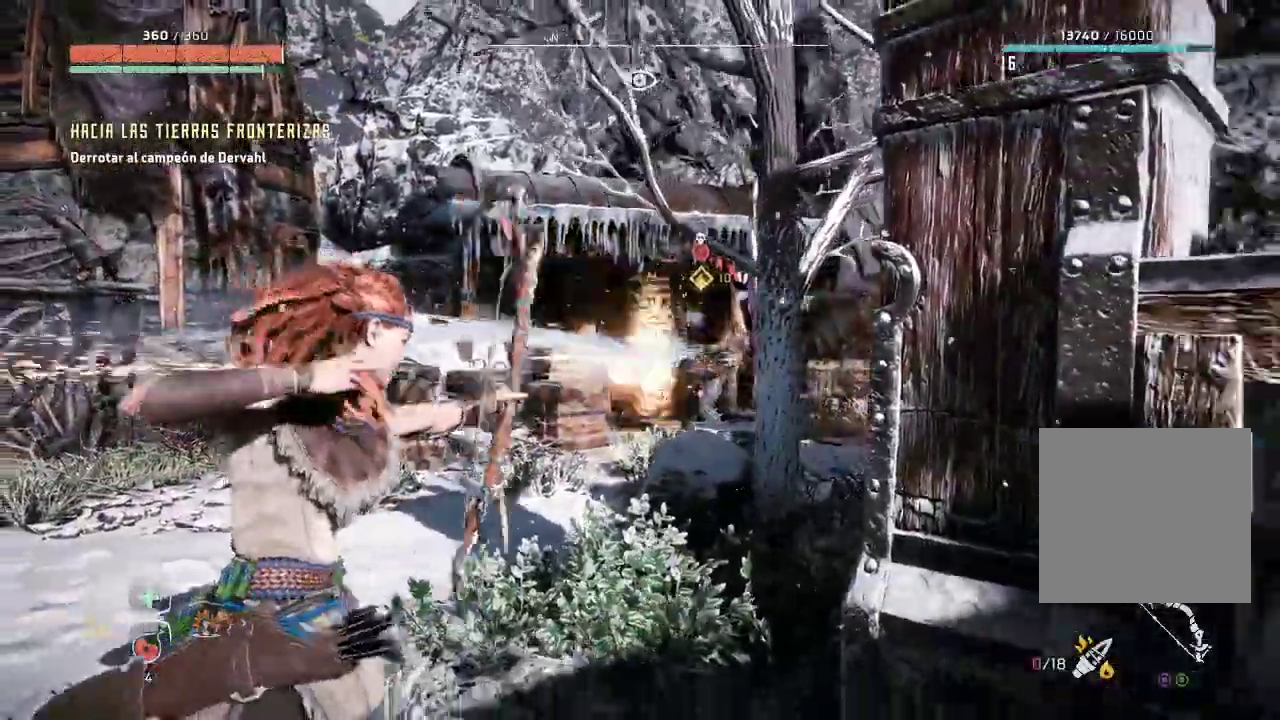
{"dt_ms": 500, "buttons": ["L2"], "left_stick": "down", "right_stick": "center", "events": [[450, "left_stick", "down"]]}
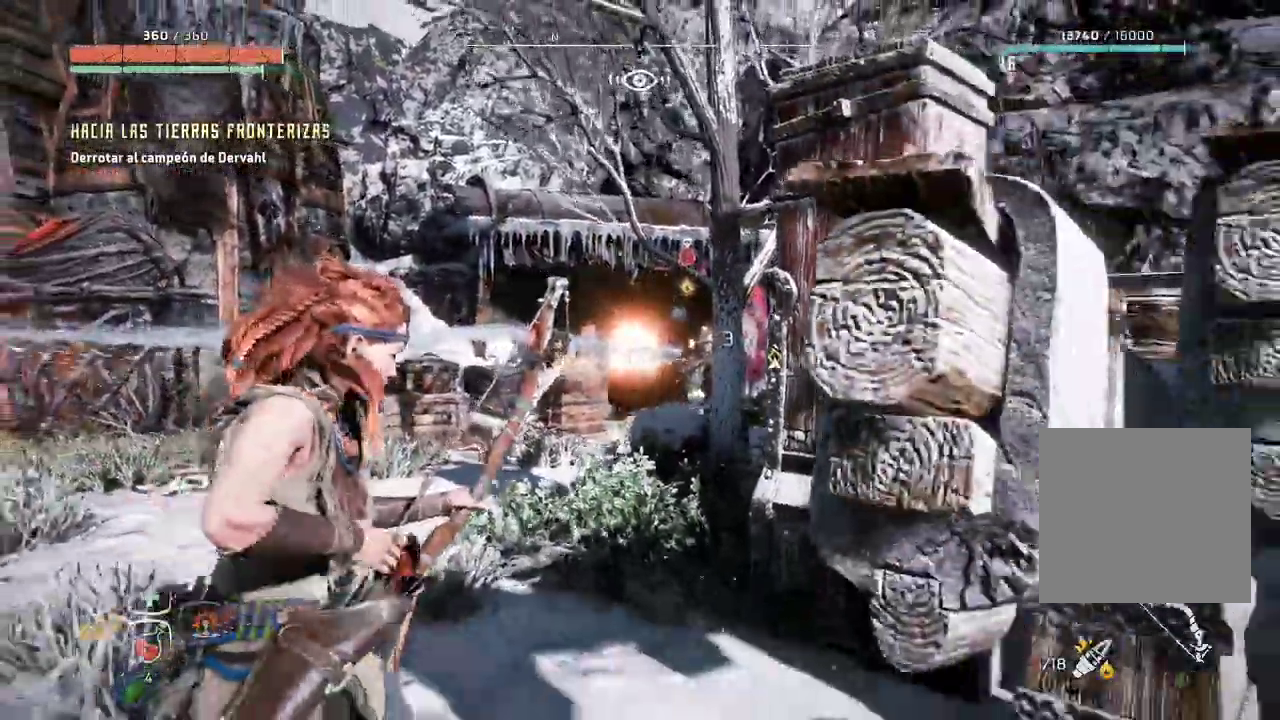
{"dt_ms": 500, "buttons": ["L2", "R2"], "left_stick": "up", "right_stick": "center", "events": [[33, "R2", "down"], [83, "right_stick", "left"], [117, "left_stick", "right"], [200, "left_stick", "up"], [233, "right_stick", "center"]]}
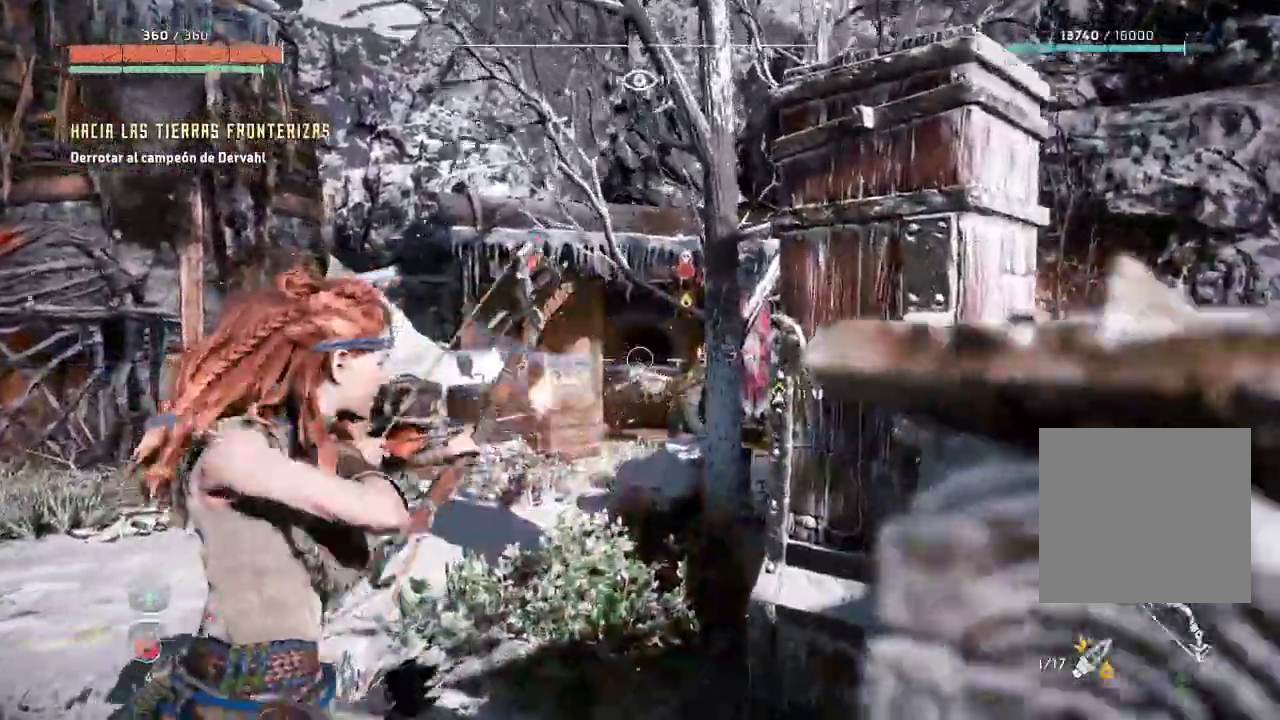
{"dt_ms": 500, "buttons": ["L2", "R2"], "left_stick": "up", "right_stick": "center", "events": [[133, "right_stick", "left"], [300, "right_stick", "center"]]}
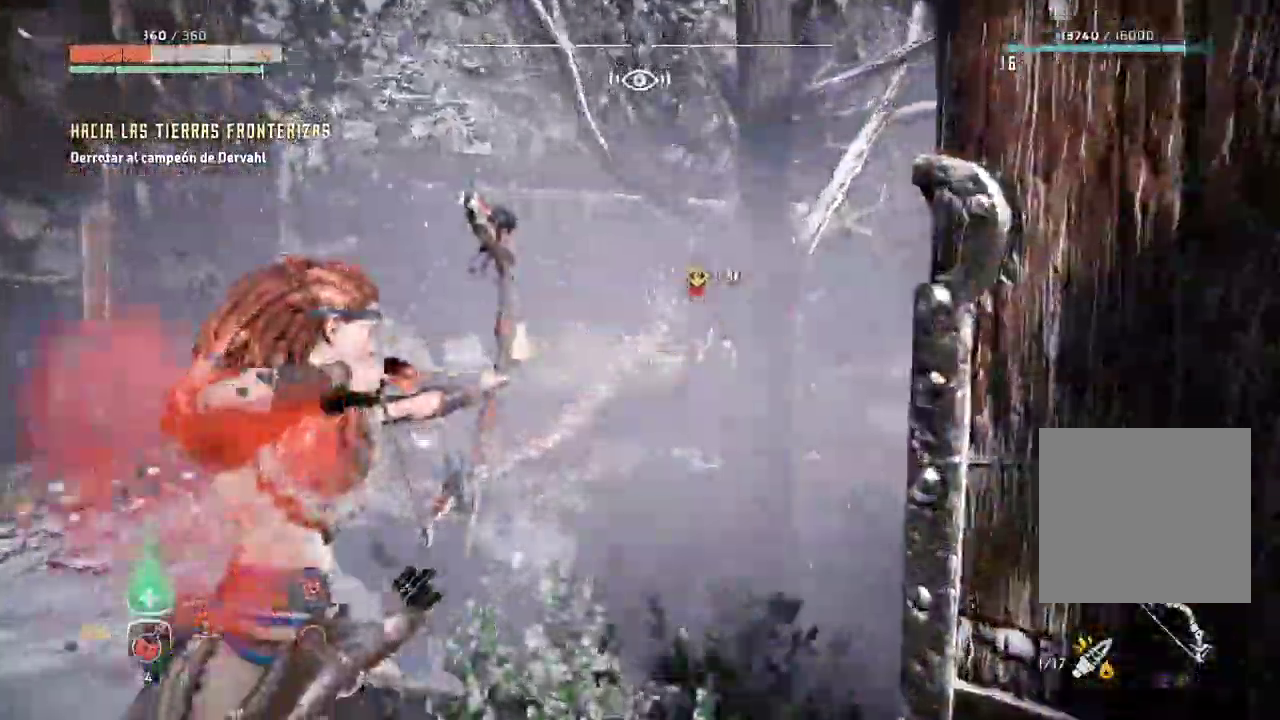
{"dt_ms": 500, "buttons": ["L2", "R2"], "left_stick": "left", "right_stick": "right", "events": [[117, "right_stick", "right"], [150, "left_stick", "left"]]}
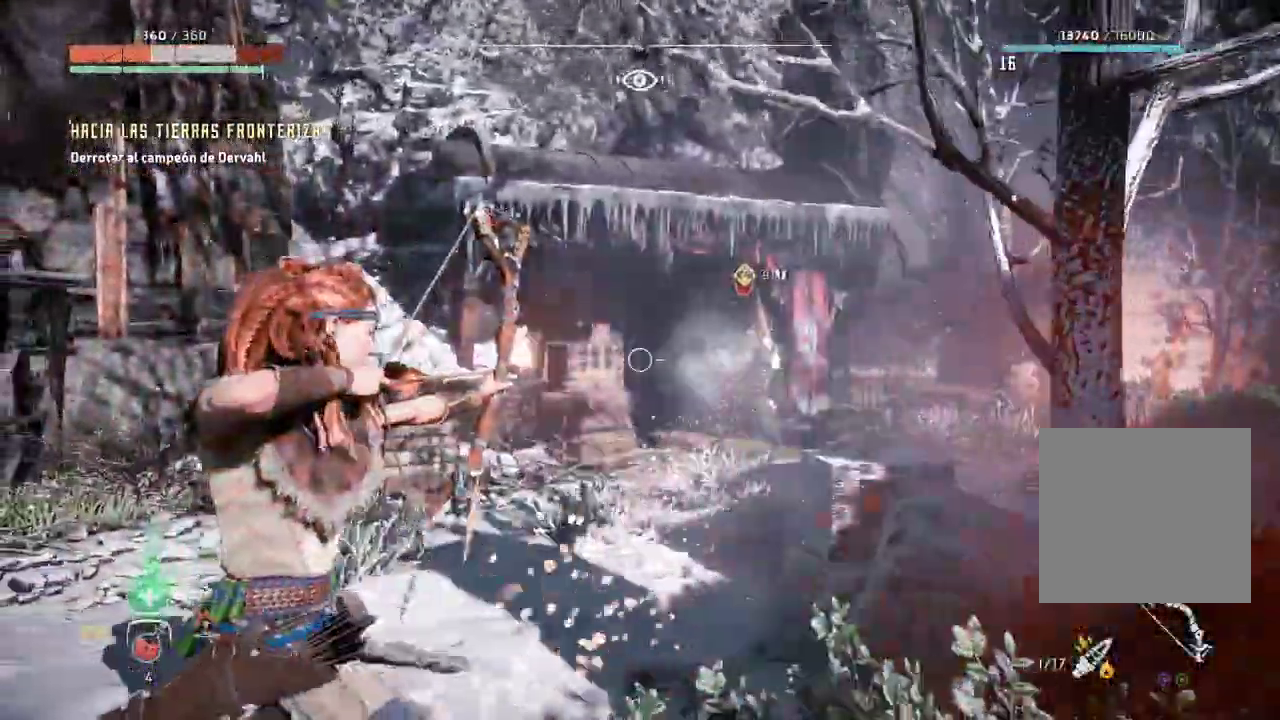
{"dt_ms": 500, "buttons": ["L2"], "left_stick": "left", "right_stick": "center", "events": [[250, "right_stick", "center"], [333, "R2", "up"]]}
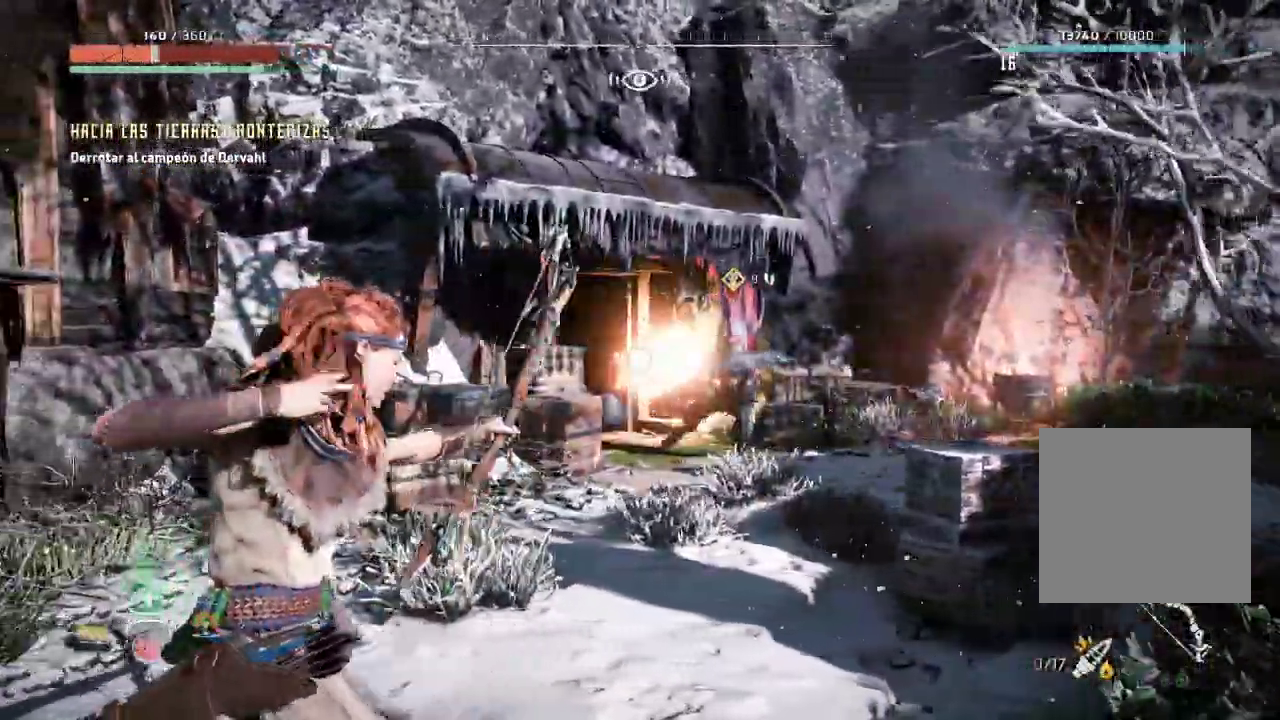
{"dt_ms": 500, "buttons": ["L2"], "left_stick": "left", "right_stick": "center", "events": [[83, "right_stick", "right"], [150, "L2", "up"], [350, "right_stick", "center"], [433, "L2", "down"]]}
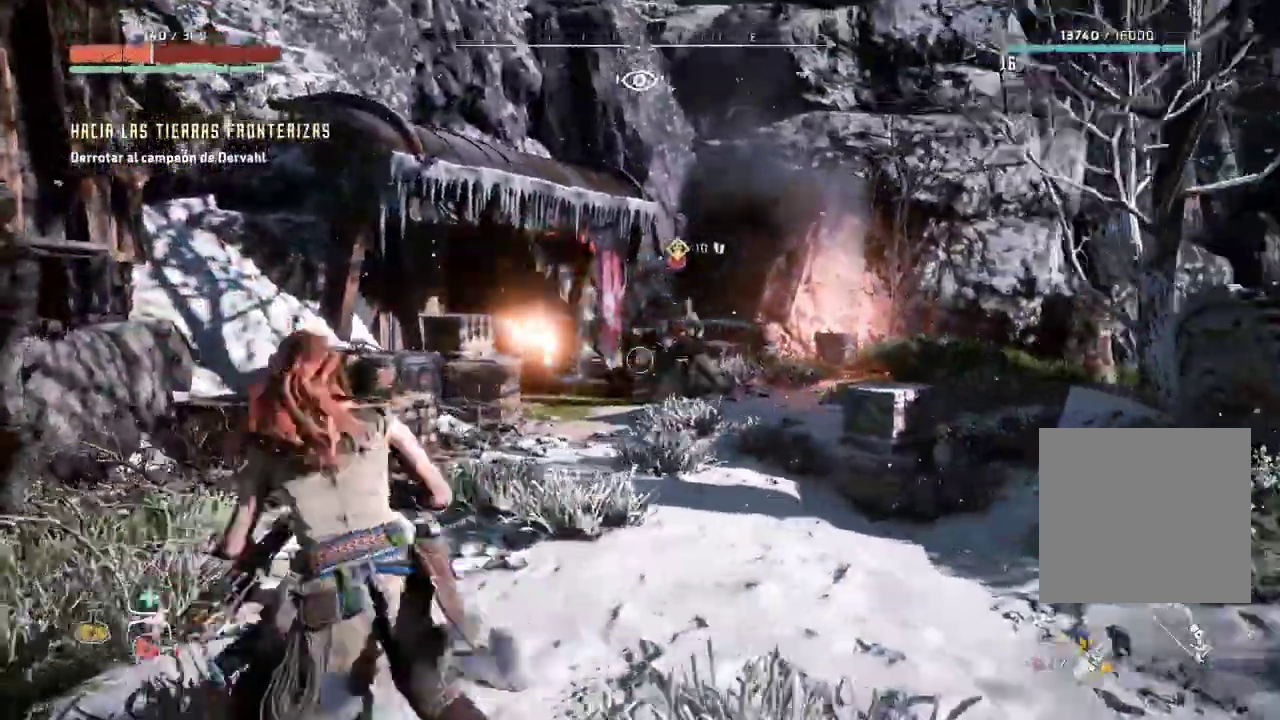
{"dt_ms": 500, "buttons": ["L2", "R2"], "left_stick": "up-left", "right_stick": "right", "events": [[33, "right_stick", "right"], [200, "left_stick", "up-left"], [483, "R2", "down"]]}
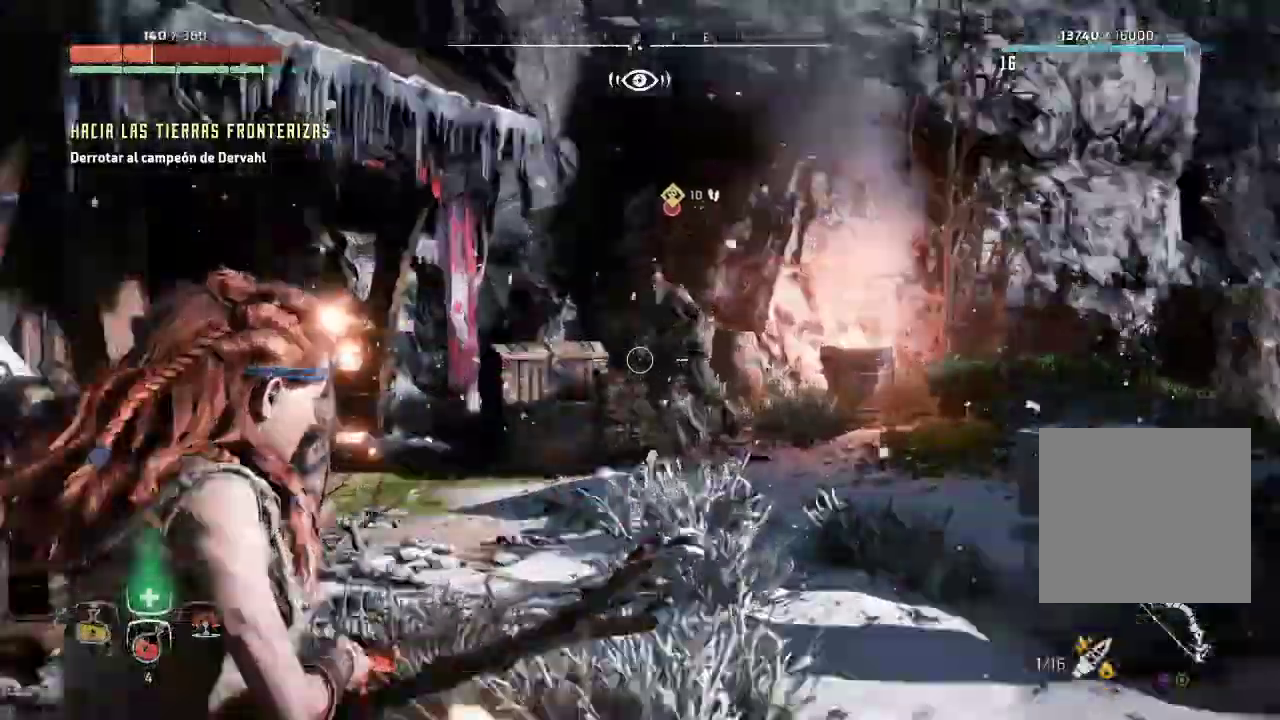
{"dt_ms": 500, "buttons": ["L2", "R2"], "left_stick": "up-left", "right_stick": "center", "events": [[83, "left_stick", "up"], [117, "right_stick", "up-right"], [450, "left_stick", "up-left"], [450, "right_stick", "center"]]}
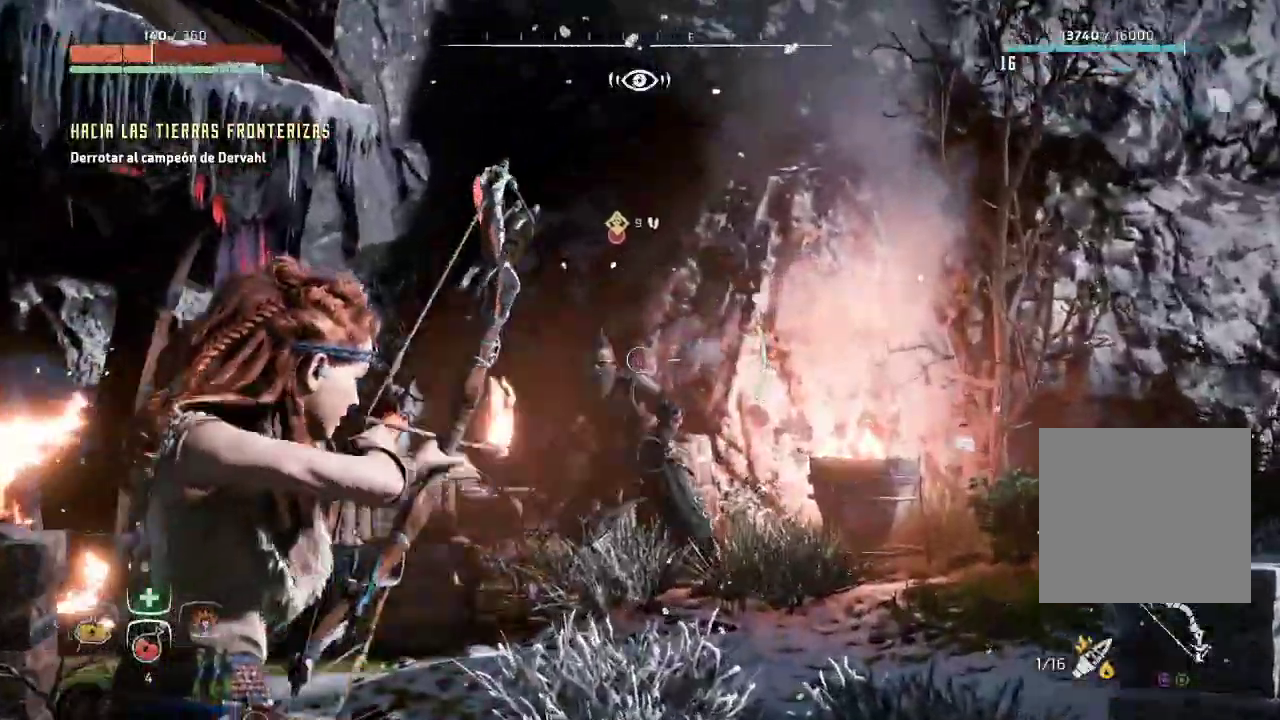
{"dt_ms": 500, "buttons": ["L2", "R2"], "left_stick": "left", "right_stick": "center", "events": [[200, "right_stick", "right"], [283, "left_stick", "right"], [417, "left_stick", "center"], [417, "right_stick", "center"], [467, "left_stick", "left"]]}
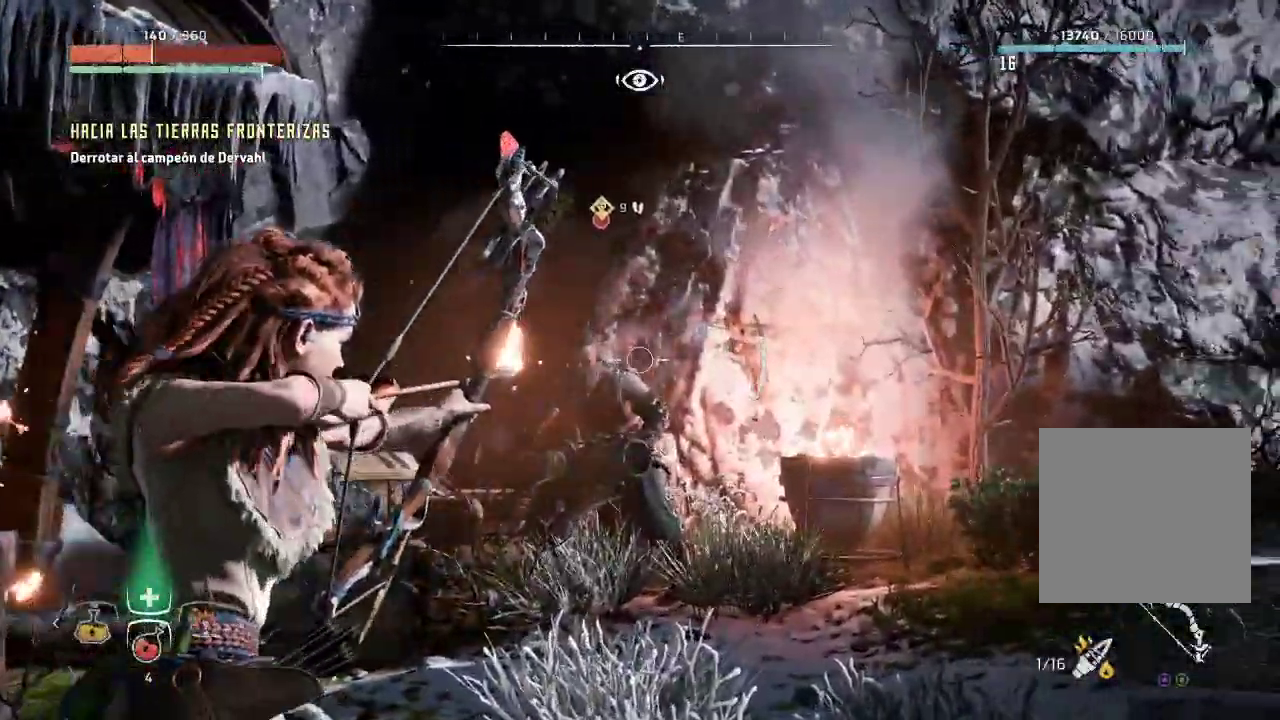
{"dt_ms": 1000, "buttons": ["L2", "R2"], "left_stick": "down", "right_stick": "center"}
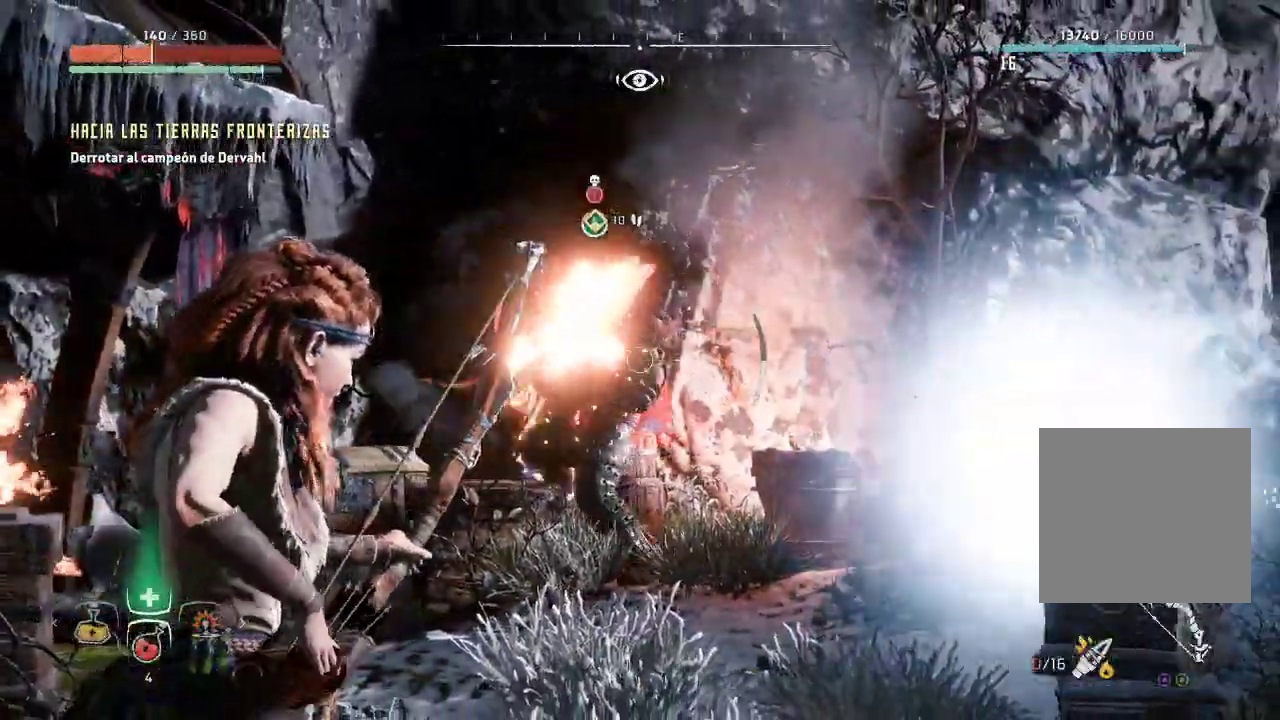
{"dt_ms": 500, "buttons": [], "left_stick": "down-right", "right_stick": "center", "events": [[317, "right_stick", "down-left"], [333, "R2", "up"], [367, "left_stick", "down-right"], [433, "right_stick", "center"], [483, "L2", "up"]]}
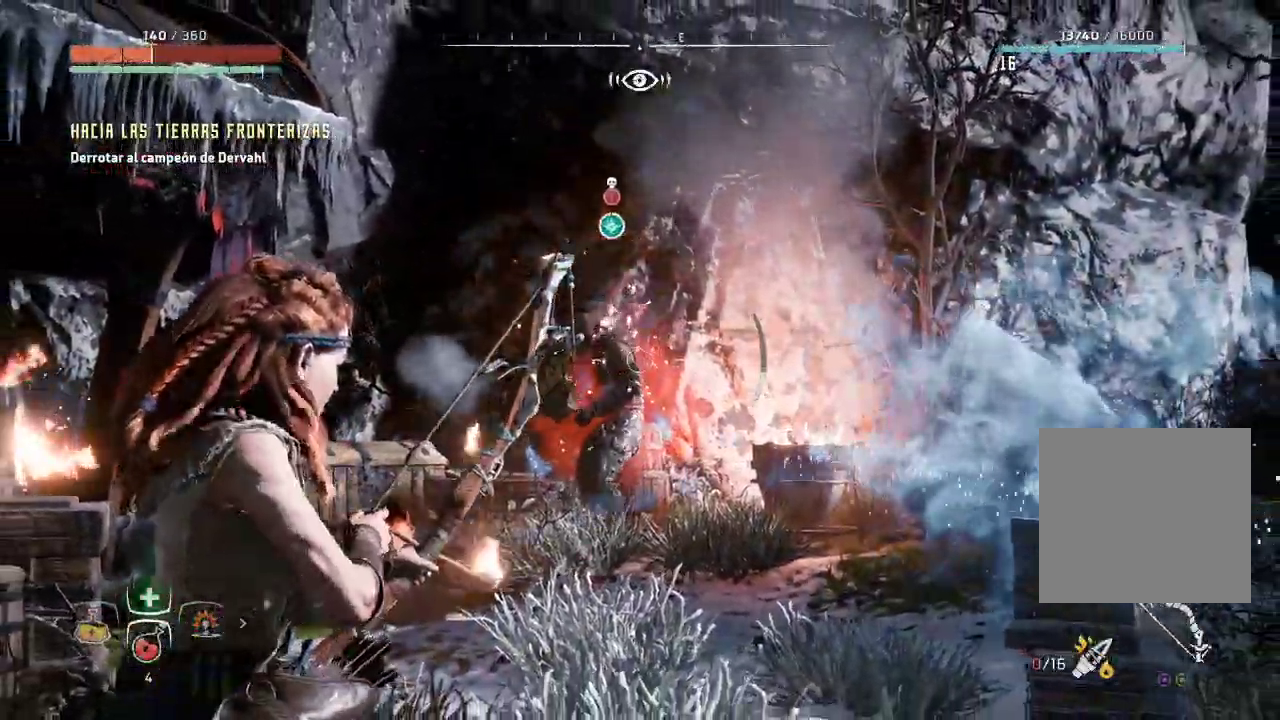
{"dt_ms": 500, "buttons": [], "left_stick": "down-right", "right_stick": "center", "events": [[183, "B", "down"], [267, "B", "up"]]}
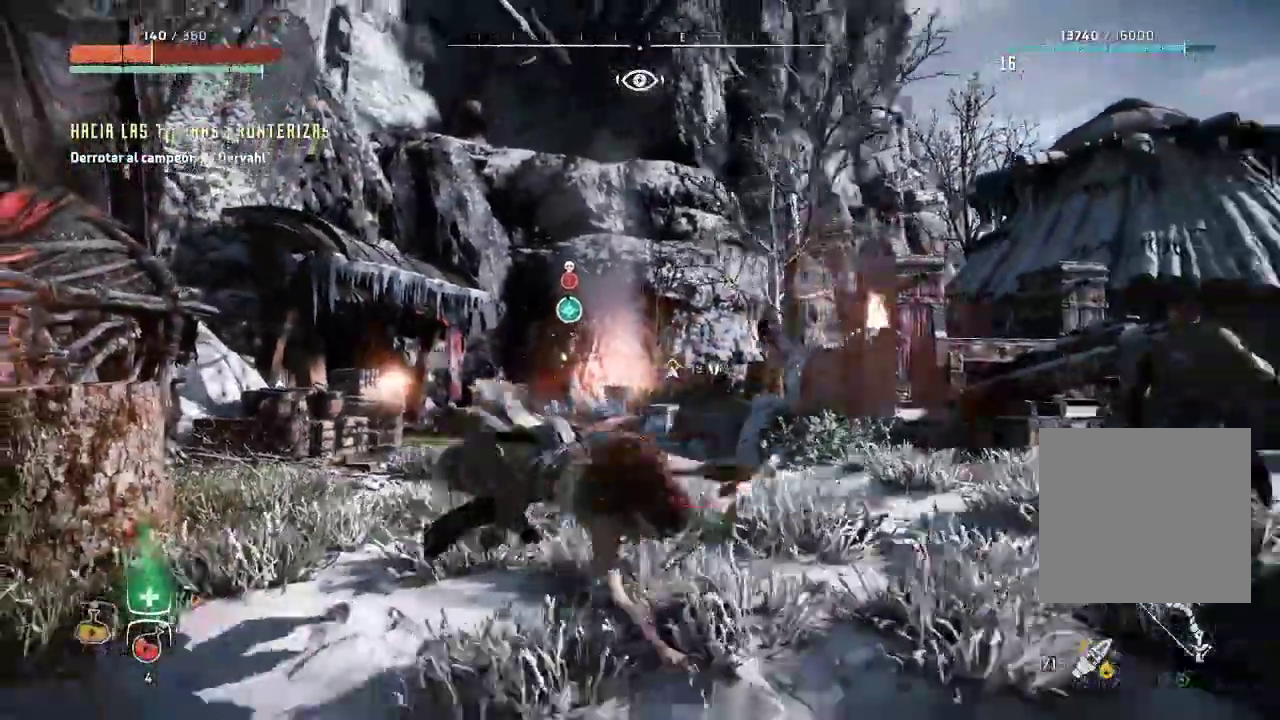
{"dt_ms": 500, "buttons": [], "left_stick": "up-right", "right_stick": "center", "events": [[200, "left_stick", "right"], [333, "left_stick", "up-right"]]}
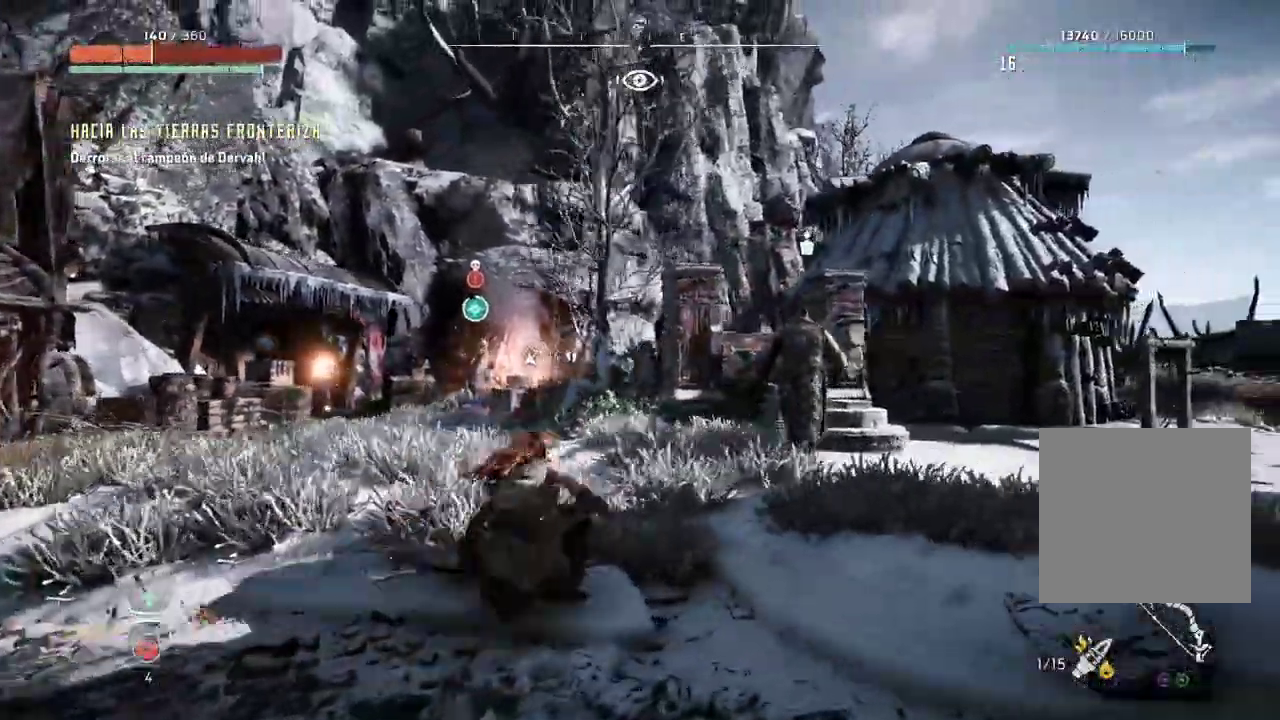
{"dt_ms": 500, "buttons": ["L2", "R2"], "left_stick": "up-left", "right_stick": "center"}
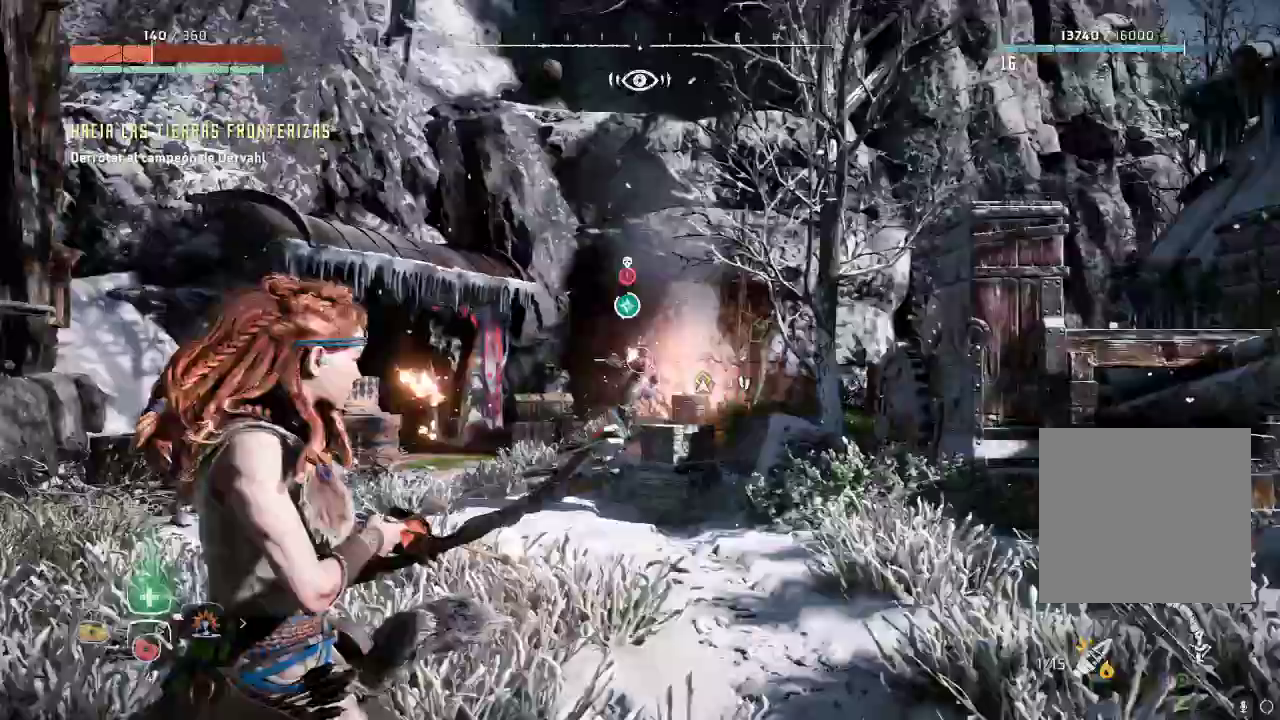
{"dt_ms": 1000, "buttons": ["L2", "R2"], "left_stick": "left", "right_stick": "center"}
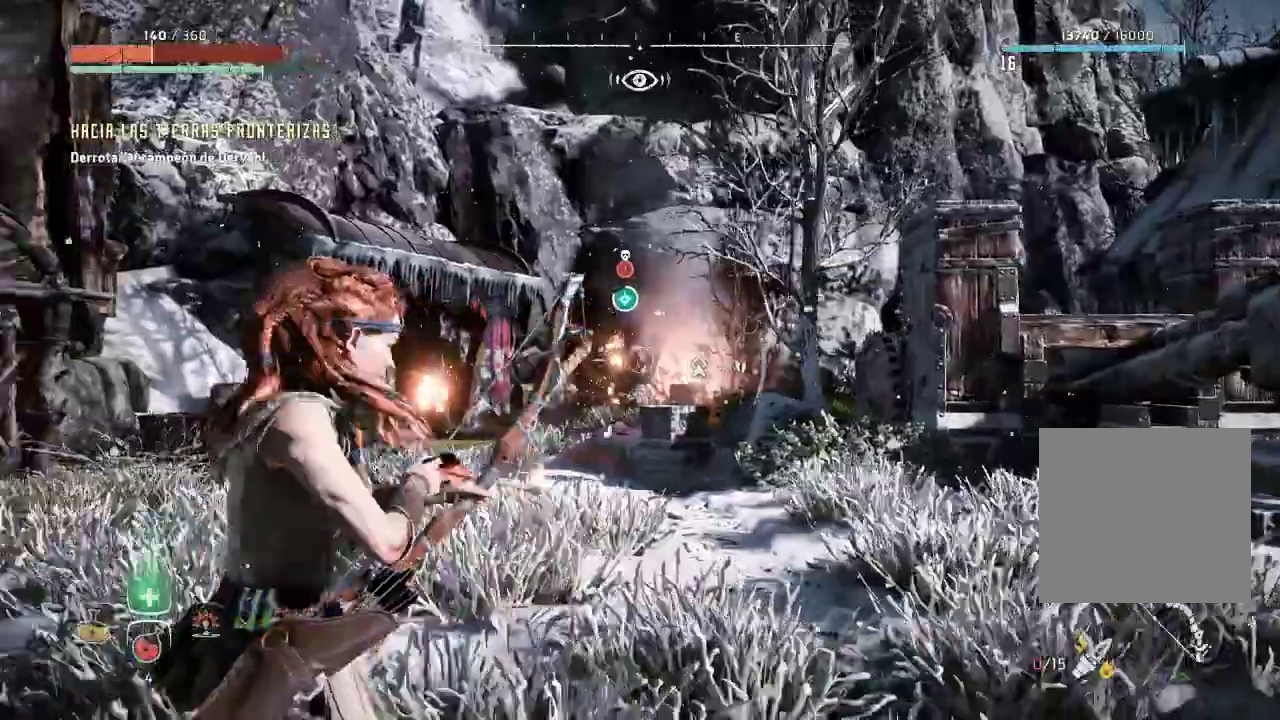
{"dt_ms": 500, "buttons": ["L2", "R2"], "left_stick": "left", "right_stick": "center"}
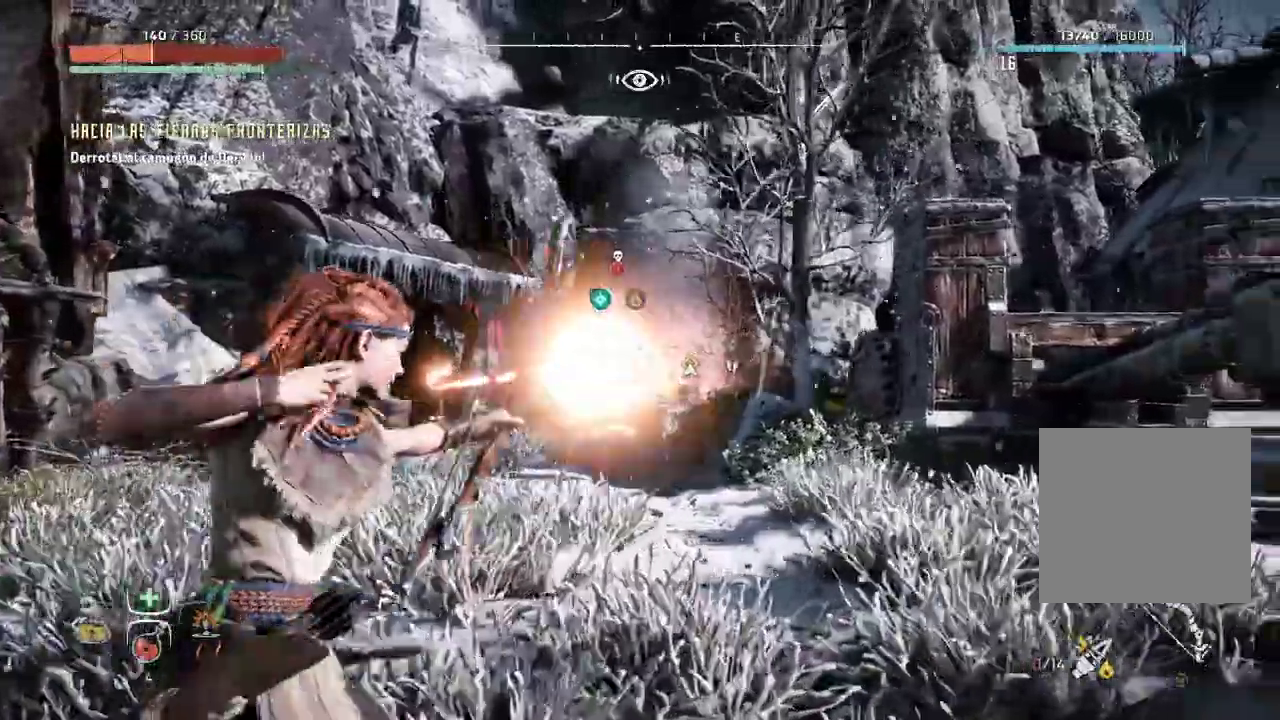
{"dt_ms": 500, "buttons": ["L2", "R2"], "left_stick": "up-left", "right_stick": "center", "events": [[167, "R2", "up"], [233, "X", "down"], [283, "left_stick", "up-right"], [383, "R2", "down"], [433, "left_stick", "up-left"], [500, "X", "up"]]}